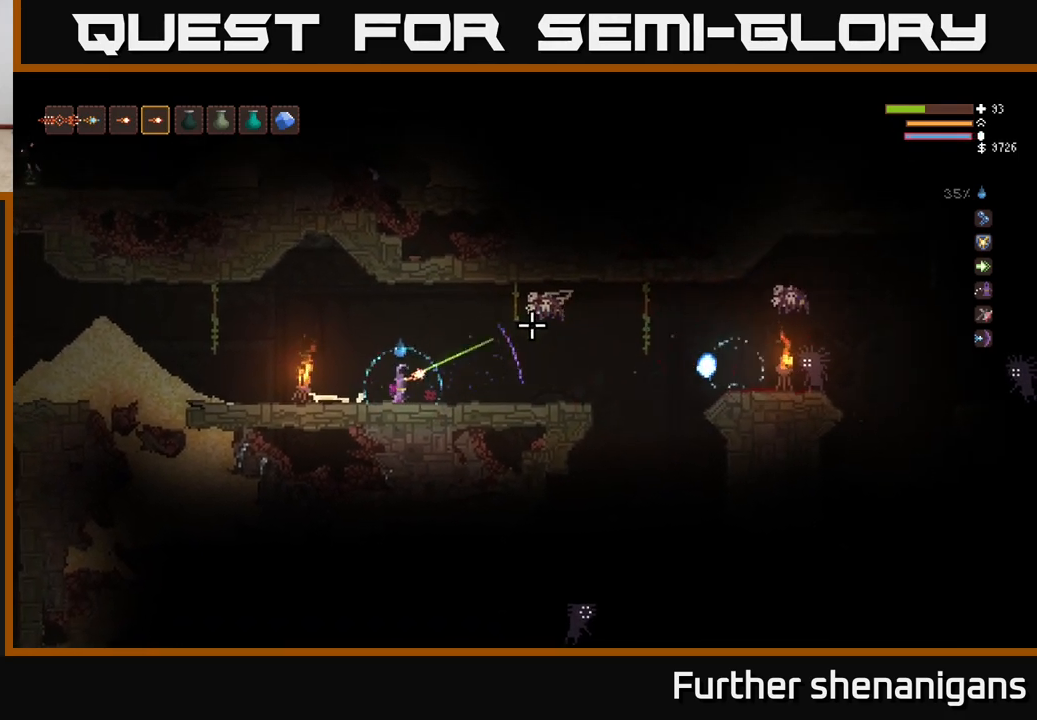
Gameplay with a controller (Xbox layout); each line is a JSON object with the inputs held at the frame after it (dt_ms = milliseconds from this image to that frame). "events" lists button and stick changes between this image and that frame as [ms after this image, input, new state], when the widget could be followed in between.
{"dt_ms": 500, "buttons": [], "left_stick": "center", "right_stick": "right", "events": [[117, "R2", "up"], [183, "left_stick", "left"], [300, "left_stick", "center"]]}
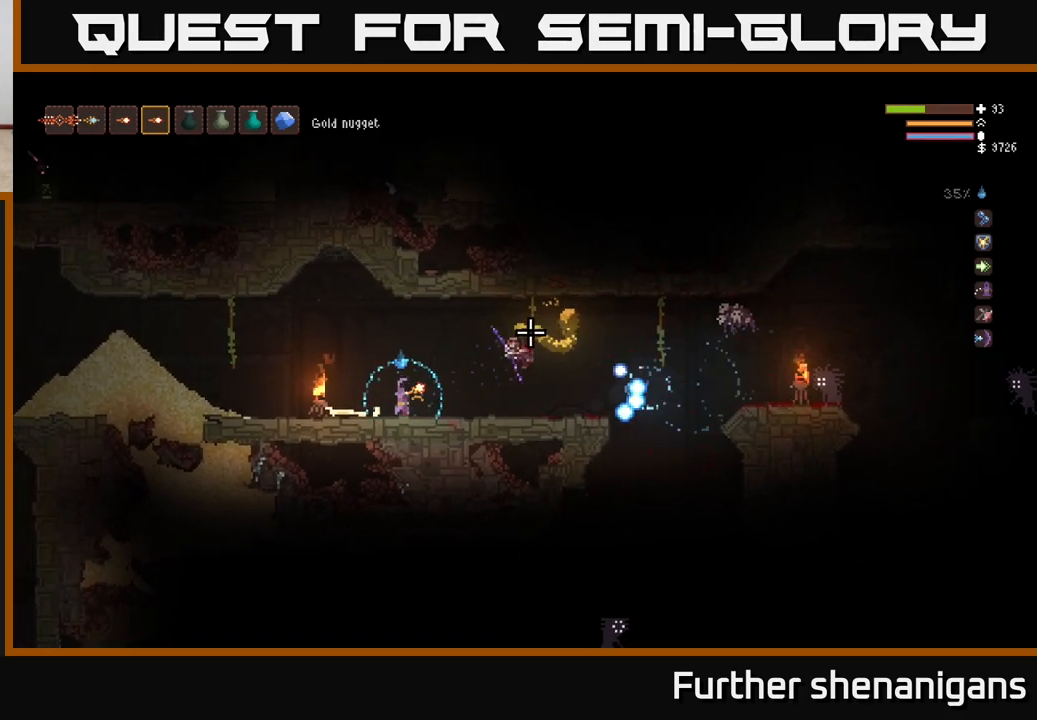
{"dt_ms": 500, "buttons": [], "left_stick": "center", "right_stick": "right", "events": [[33, "left_stick", "right"], [217, "left_stick", "center"]]}
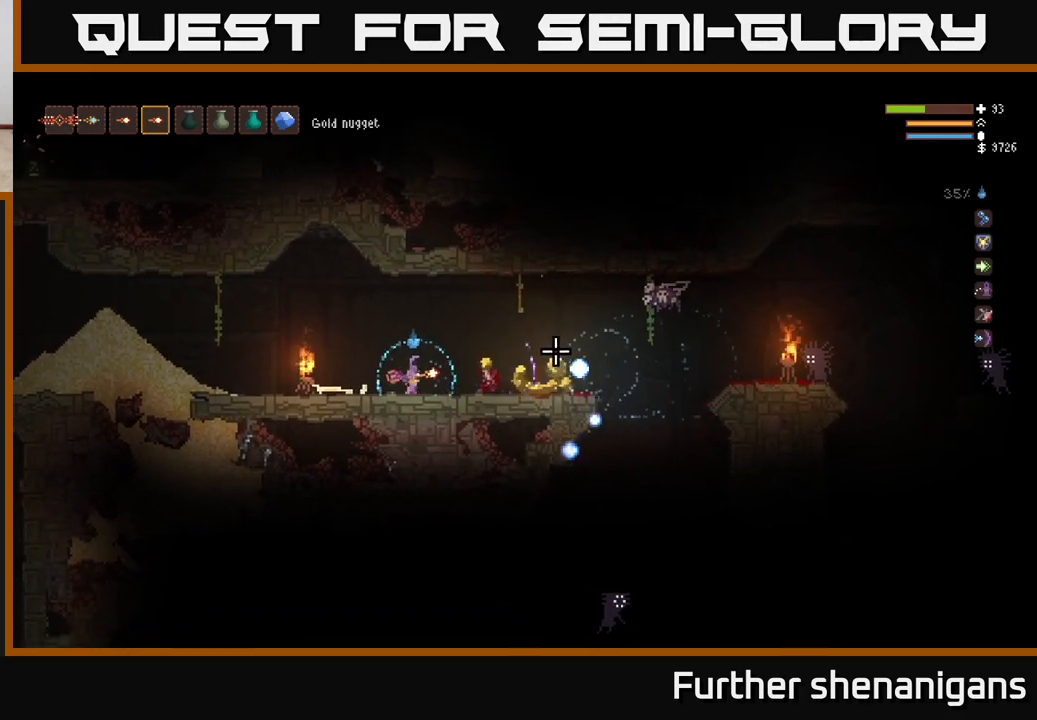
{"dt_ms": 500, "buttons": [], "left_stick": "center", "right_stick": "right", "events": [[400, "left_stick", "right"], [483, "left_stick", "center"]]}
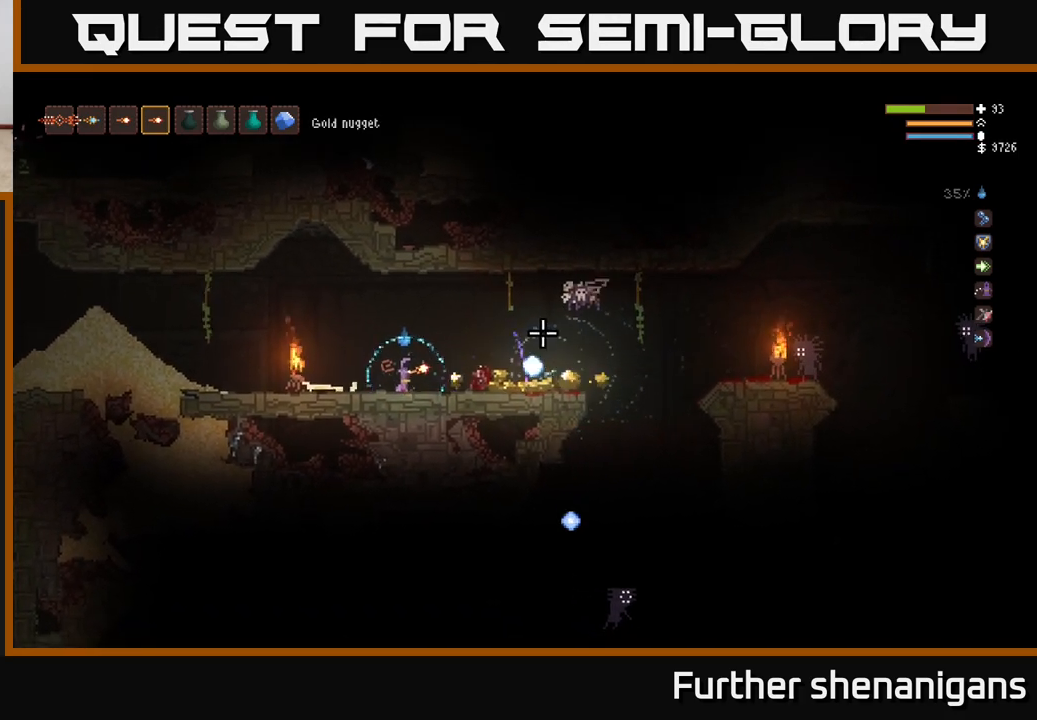
{"dt_ms": 500, "buttons": ["R2"], "left_stick": "center", "right_stick": "up-right", "events": [[83, "left_stick", "right"], [183, "right_stick", "up-right"], [367, "left_stick", "center"], [433, "R2", "down"]]}
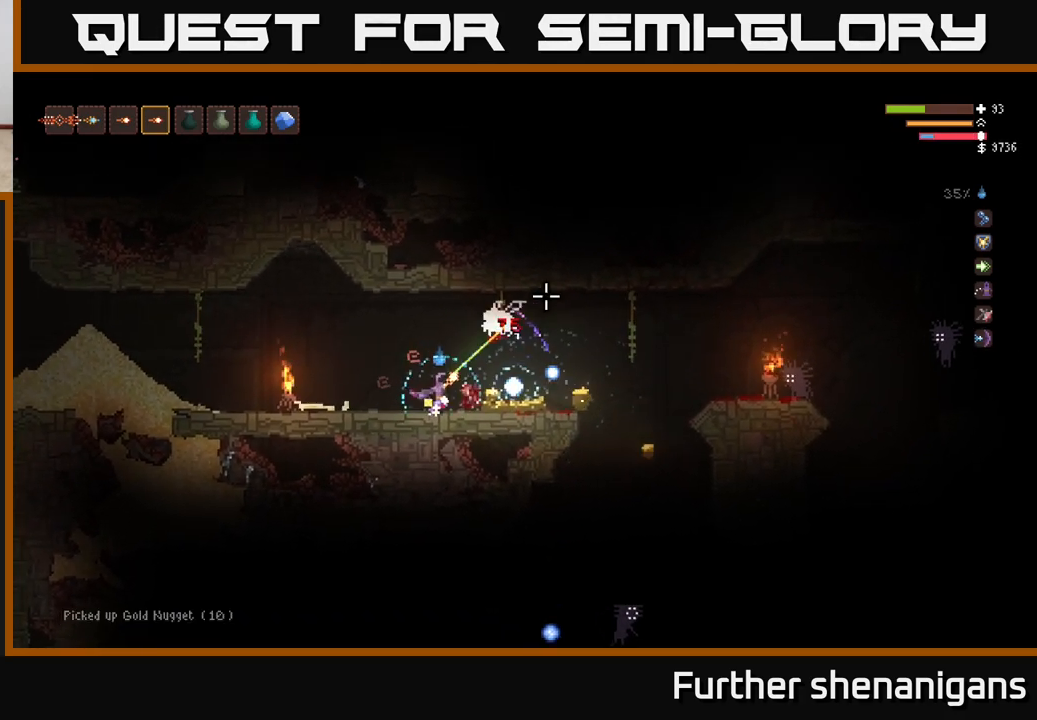
{"dt_ms": 500, "buttons": [], "left_stick": "right", "right_stick": "up-right", "events": [[50, "R2", "up"], [100, "left_stick", "left"], [117, "R2", "down"], [183, "left_stick", "center"], [233, "R2", "up"], [267, "left_stick", "left"], [283, "R2", "down"], [367, "R2", "up"], [467, "left_stick", "right"]]}
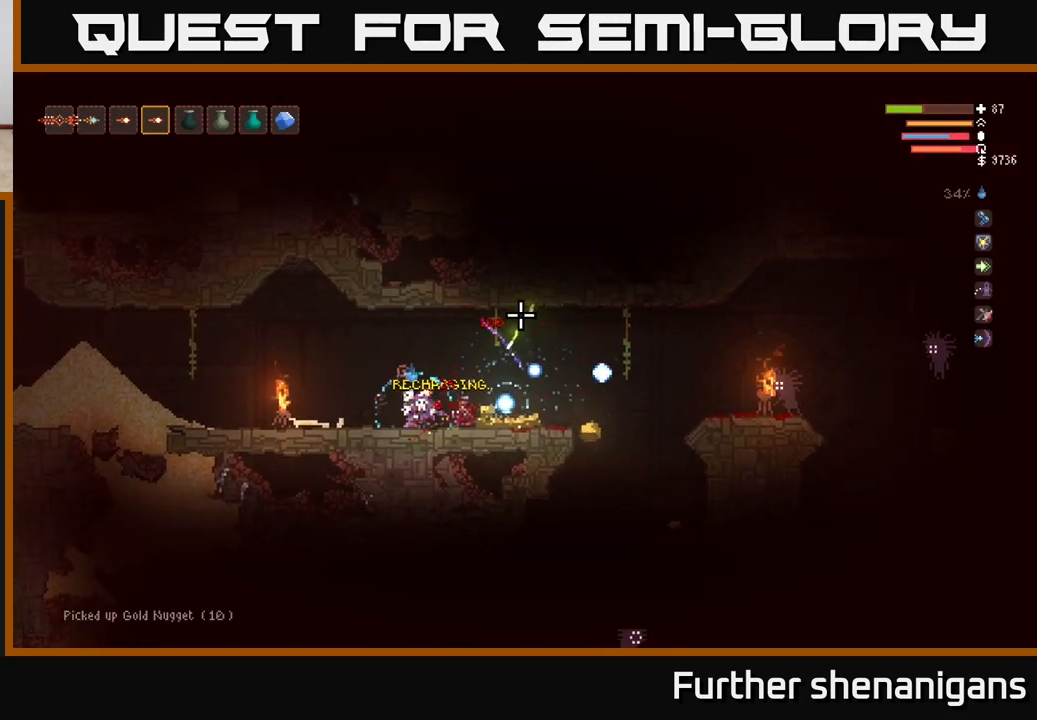
{"dt_ms": 500, "buttons": [], "left_stick": "right", "right_stick": "up-left", "events": [[17, "right_stick", "up"], [267, "R2", "down"], [450, "R2", "up"], [467, "right_stick", "up-left"]]}
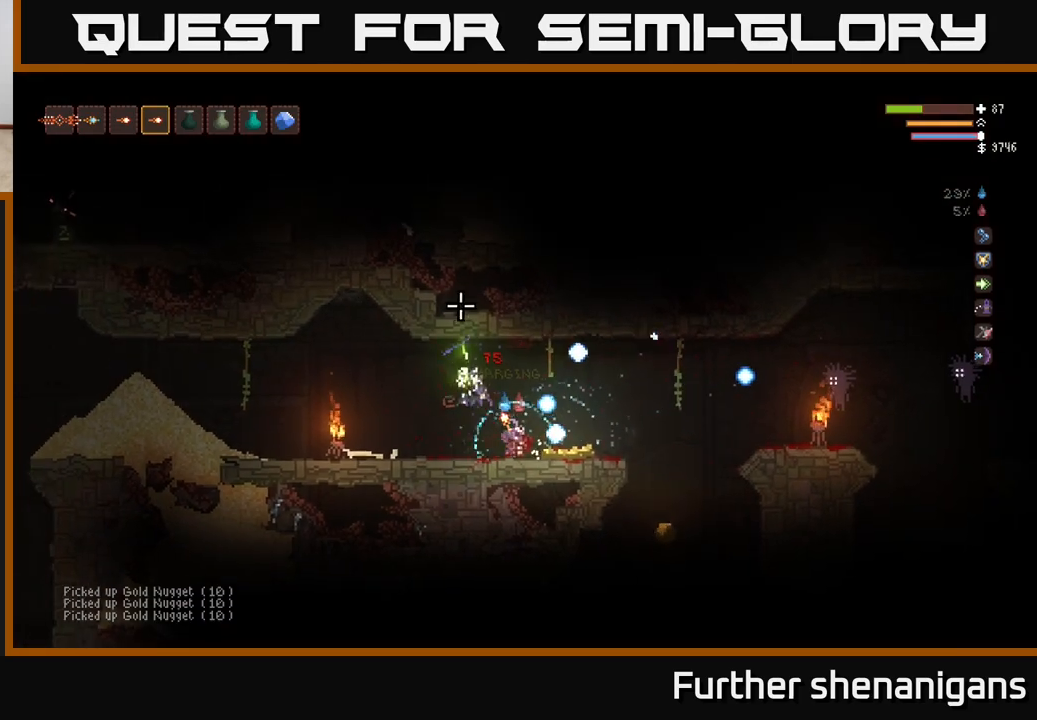
{"dt_ms": 500, "buttons": [], "left_stick": "right", "right_stick": "left", "events": [[267, "right_stick", "left"]]}
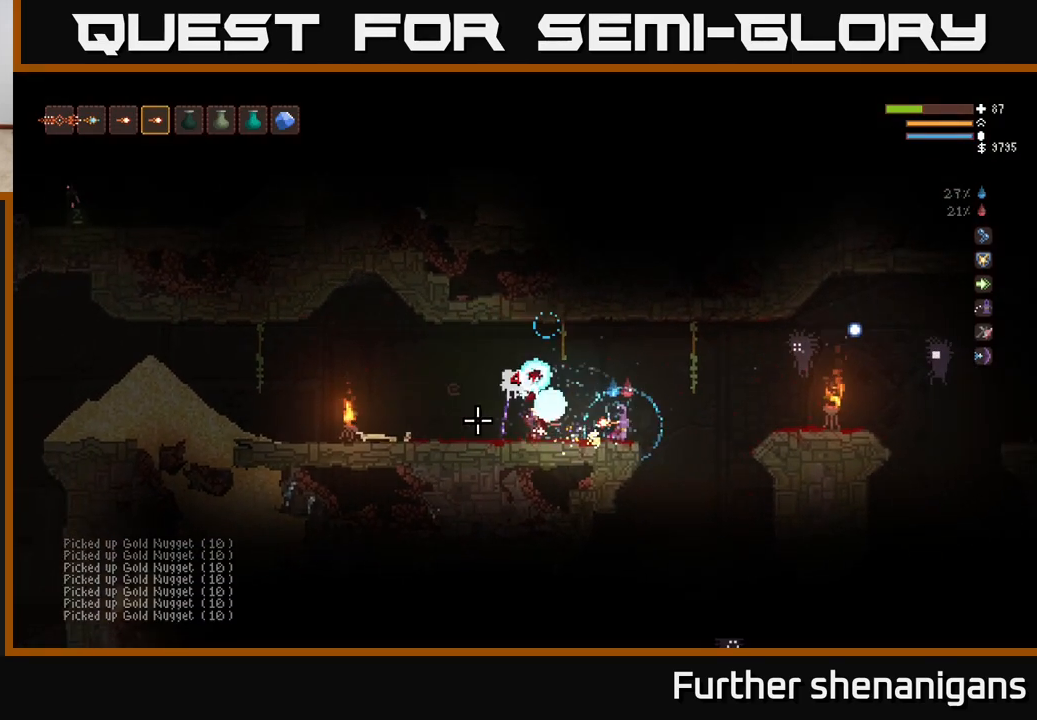
{"dt_ms": 500, "buttons": ["L2", "R2"], "left_stick": "left", "right_stick": "left", "events": [[33, "left_stick", "center"], [67, "right_stick", "up-left"], [83, "left_stick", "left"], [117, "R2", "down"], [133, "L2", "down"], [217, "left_stick", "center"], [267, "R2", "up"], [267, "right_stick", "left"], [283, "L2", "up"], [383, "left_stick", "left"], [400, "L2", "down"], [483, "R2", "down"]]}
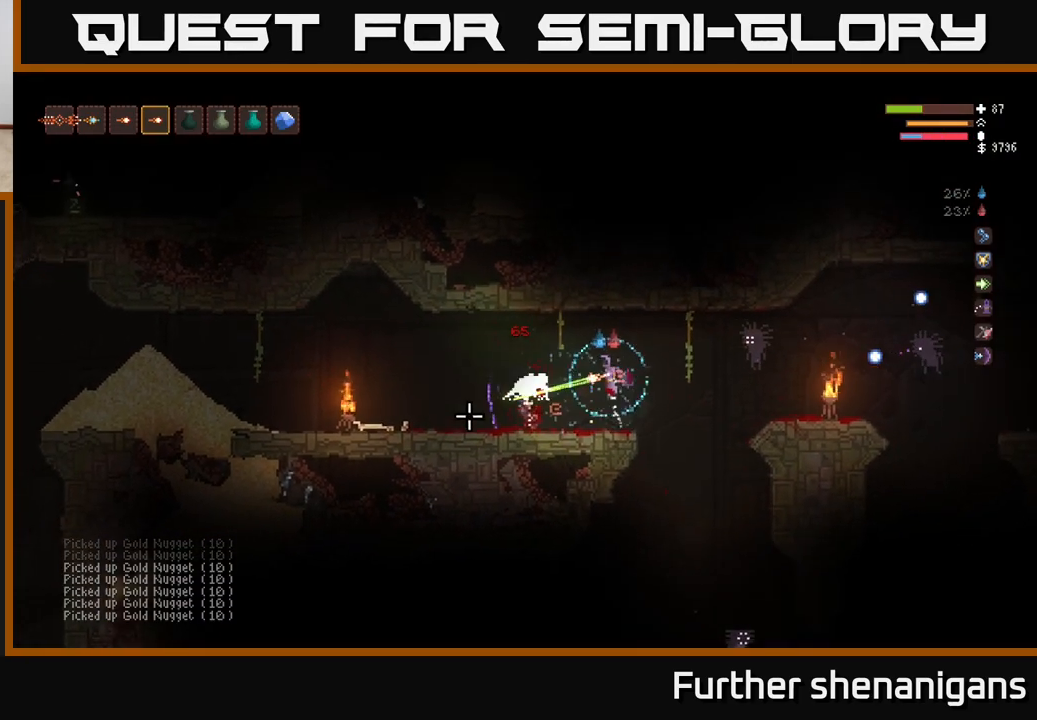
{"dt_ms": 500, "buttons": [], "left_stick": "left", "right_stick": "down-right", "events": [[83, "R2", "up"], [233, "right_stick", "down-left"], [300, "L2", "up"], [433, "right_stick", "down-right"]]}
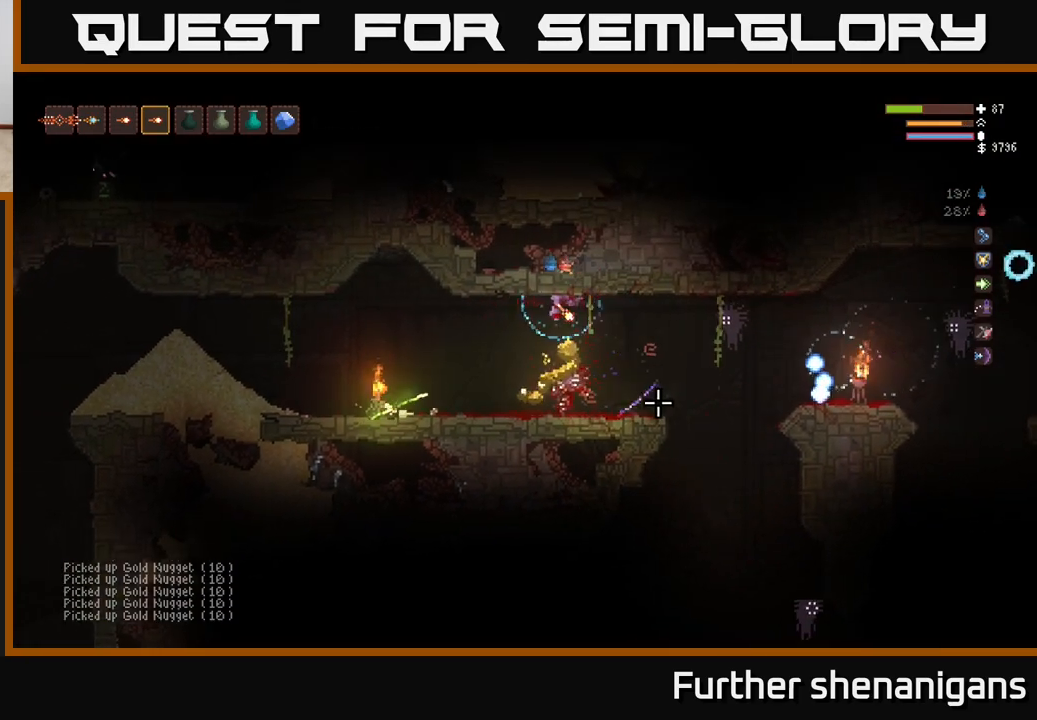
{"dt_ms": 500, "buttons": [], "left_stick": "left", "right_stick": "right", "events": [[67, "right_stick", "right"], [83, "left_stick", "right"], [400, "left_stick", "left"]]}
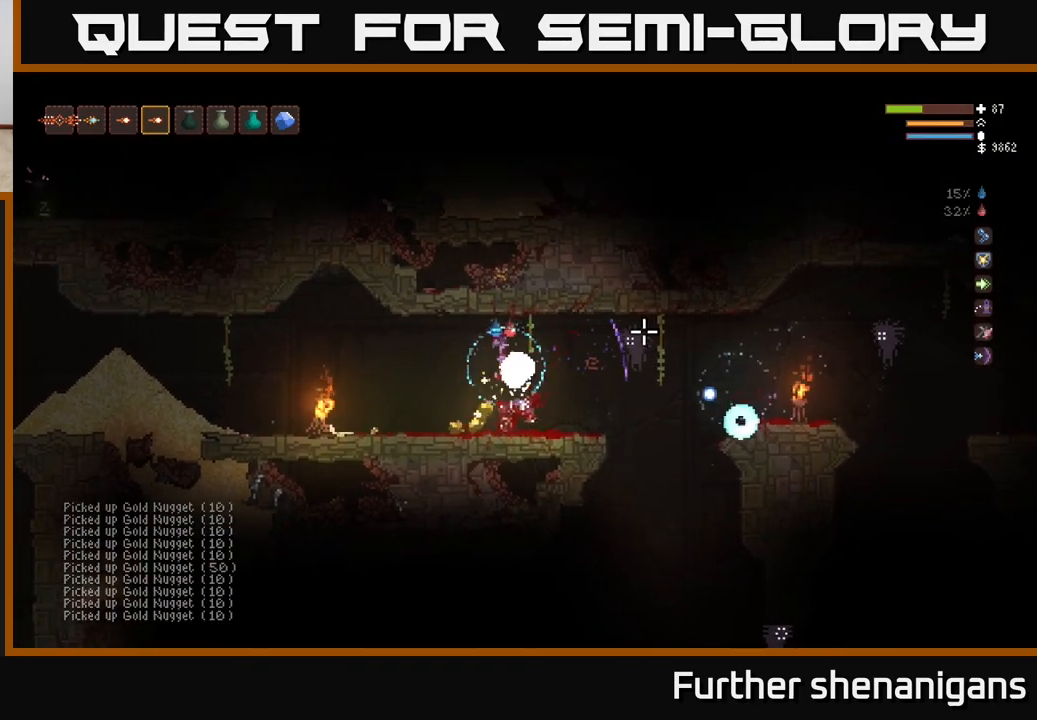
{"dt_ms": 500, "buttons": ["R2"], "left_stick": "center", "right_stick": "up-right", "events": [[33, "left_stick", "center"], [100, "left_stick", "left"], [233, "right_stick", "up-right"], [367, "R2", "down"], [433, "left_stick", "center"]]}
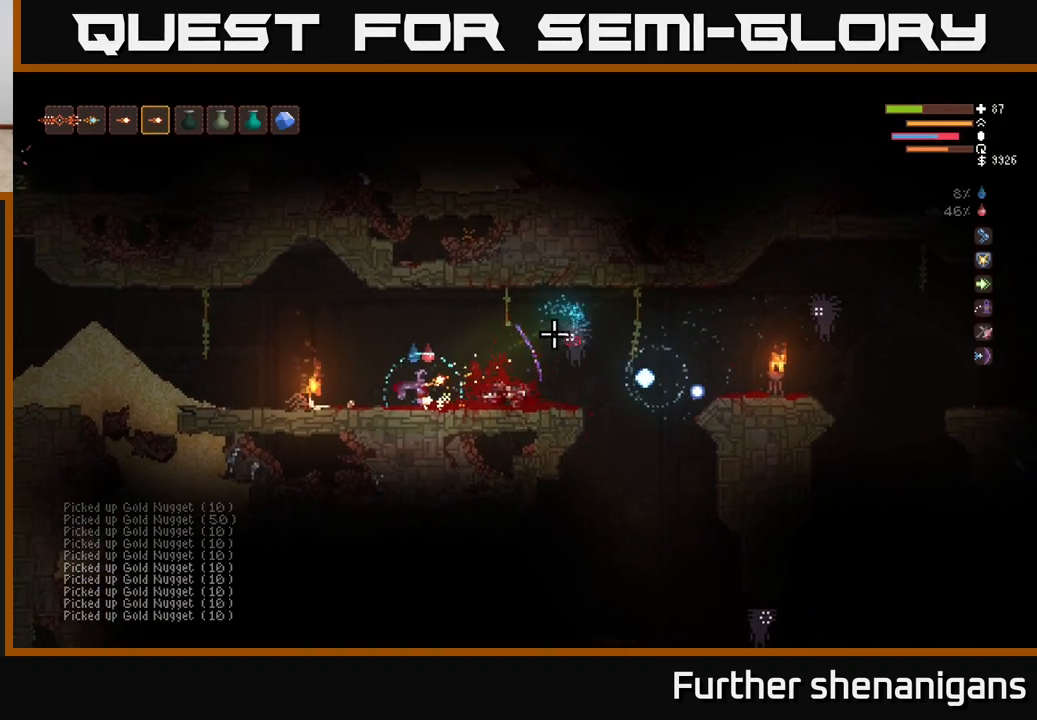
{"dt_ms": 500, "buttons": [], "left_stick": "right", "right_stick": "right", "events": [[17, "R2", "up"], [17, "right_stick", "right"], [83, "R2", "down"], [83, "left_stick", "left"], [150, "R2", "up"], [217, "left_stick", "center"], [500, "left_stick", "right"]]}
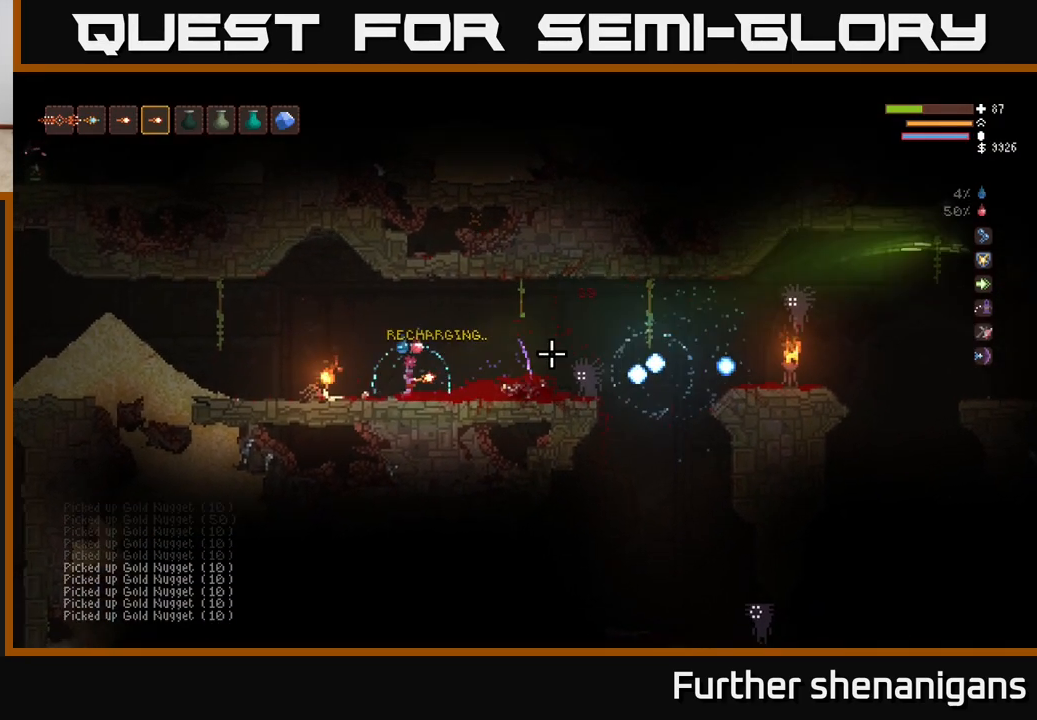
{"dt_ms": 500, "buttons": ["R2"], "left_stick": "left", "right_stick": "right", "events": [[33, "R2", "down"], [67, "L2", "down"], [183, "L2", "up"], [183, "left_stick", "center"], [200, "R2", "up"], [250, "R2", "down"], [367, "R2", "up"], [417, "R2", "down"], [433, "left_stick", "left"]]}
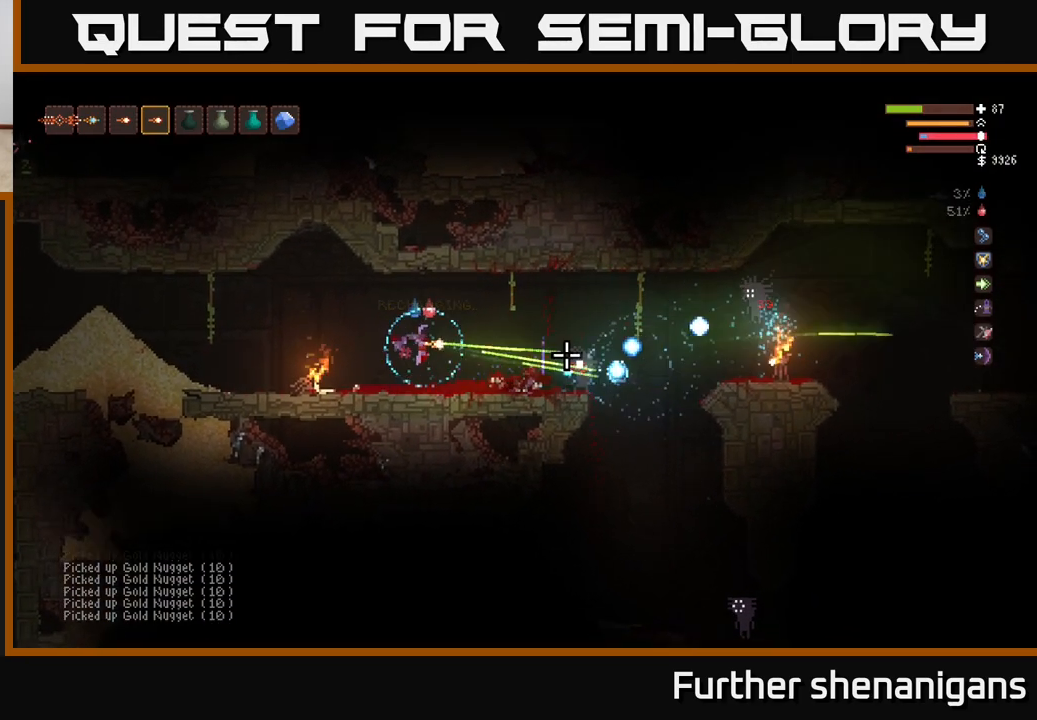
{"dt_ms": 500, "buttons": [], "left_stick": "center", "right_stick": "right", "events": [[17, "R2", "up"], [17, "left_stick", "center"], [67, "R2", "down"], [150, "R2", "up"], [233, "R2", "down"], [267, "left_stick", "left"], [400, "left_stick", "center"], [433, "R2", "up"]]}
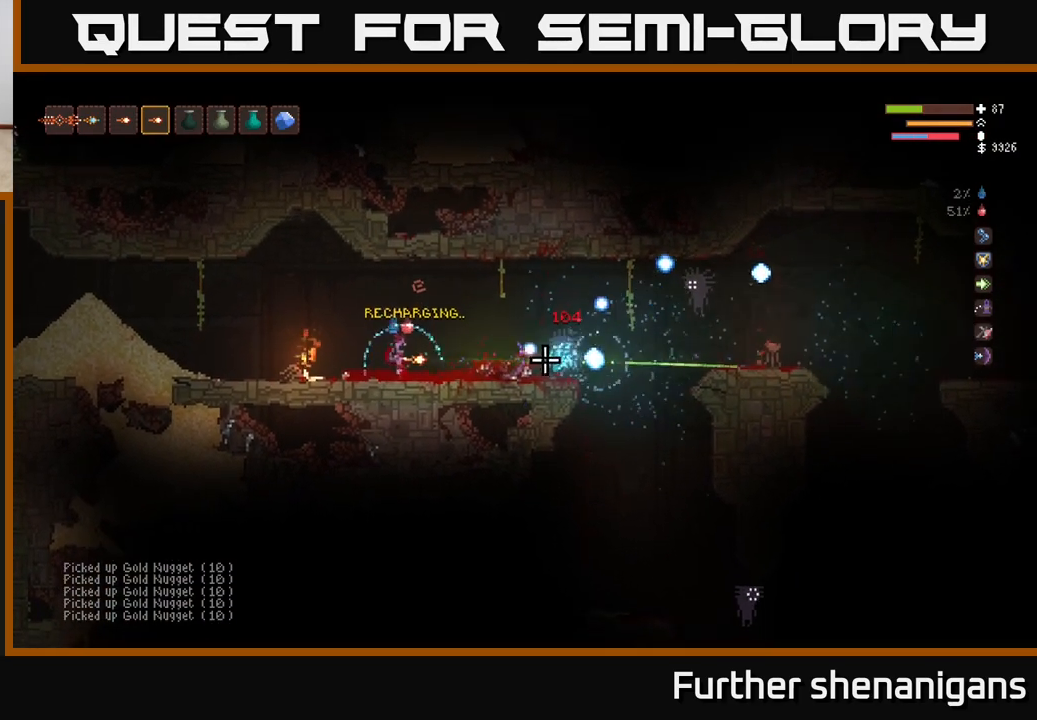
{"dt_ms": 500, "buttons": [], "left_stick": "right", "right_stick": "right", "events": [[317, "R2", "down"], [367, "left_stick", "right"], [450, "R2", "up"]]}
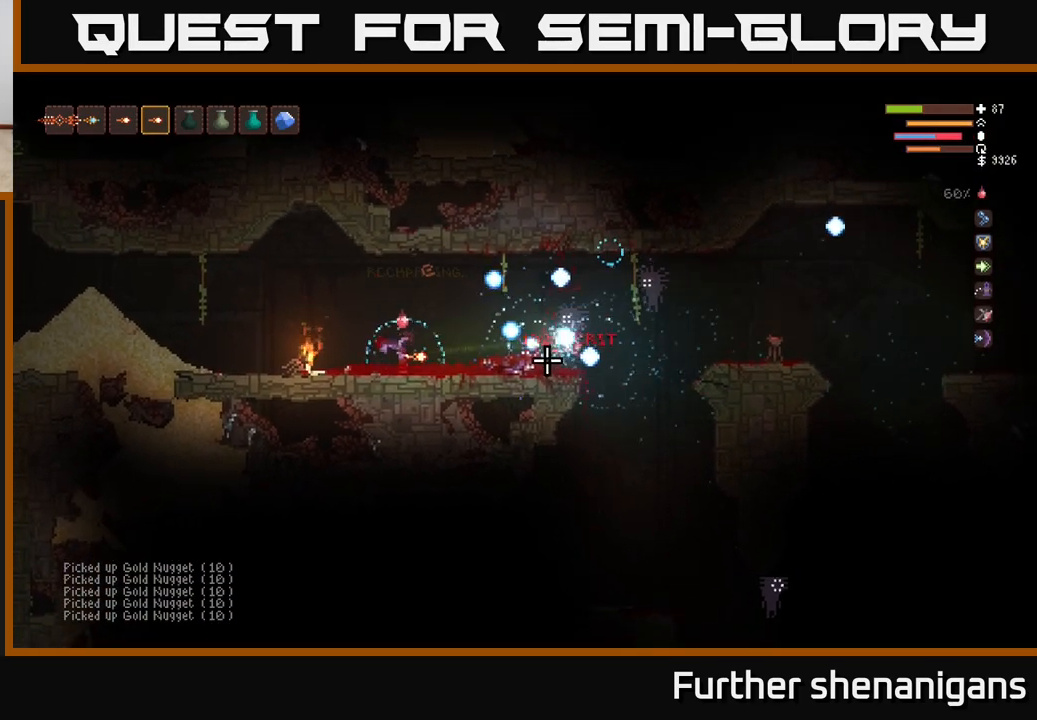
{"dt_ms": 500, "buttons": [], "left_stick": "left", "right_stick": "right", "events": [[50, "left_stick", "left"], [200, "left_stick", "center"], [250, "left_stick", "right"], [400, "left_stick", "center"], [483, "left_stick", "left"]]}
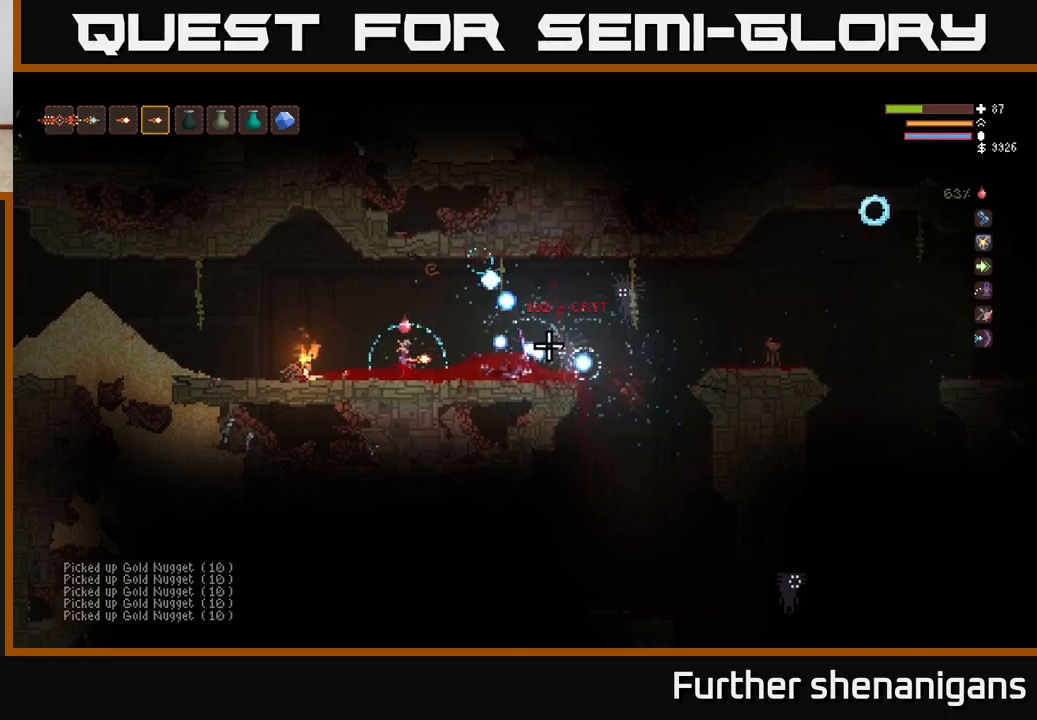
{"dt_ms": 500, "buttons": [], "left_stick": "center", "right_stick": "right", "events": [[50, "left_stick", "center"]]}
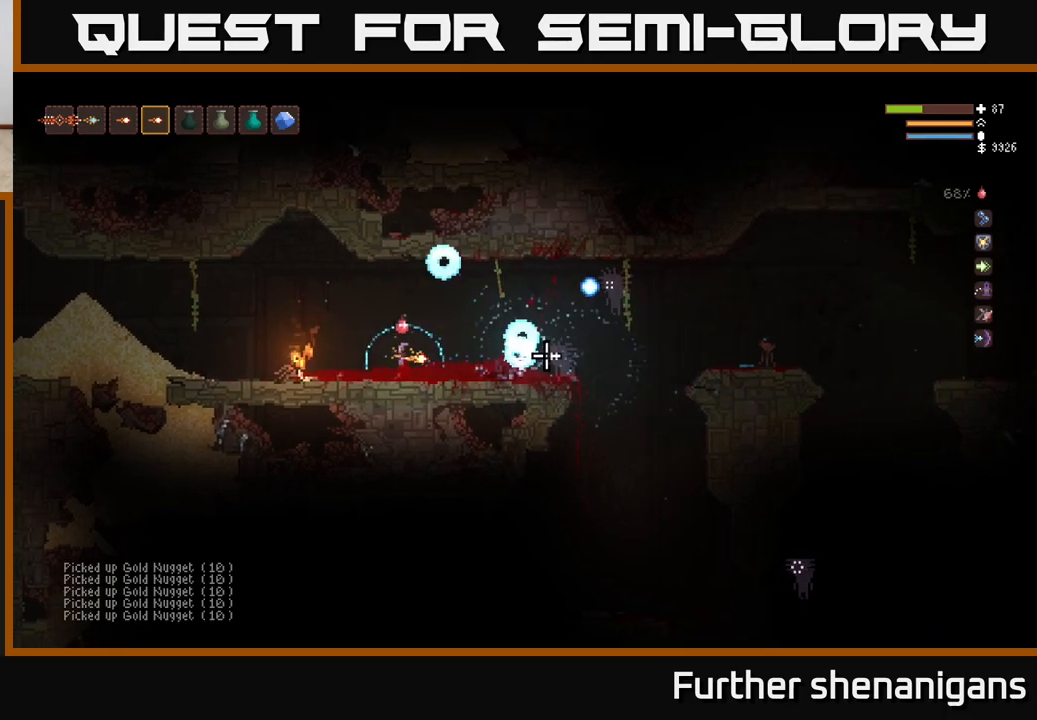
{"dt_ms": 500, "buttons": [], "left_stick": "right", "right_stick": "right", "events": [[500, "left_stick", "right"]]}
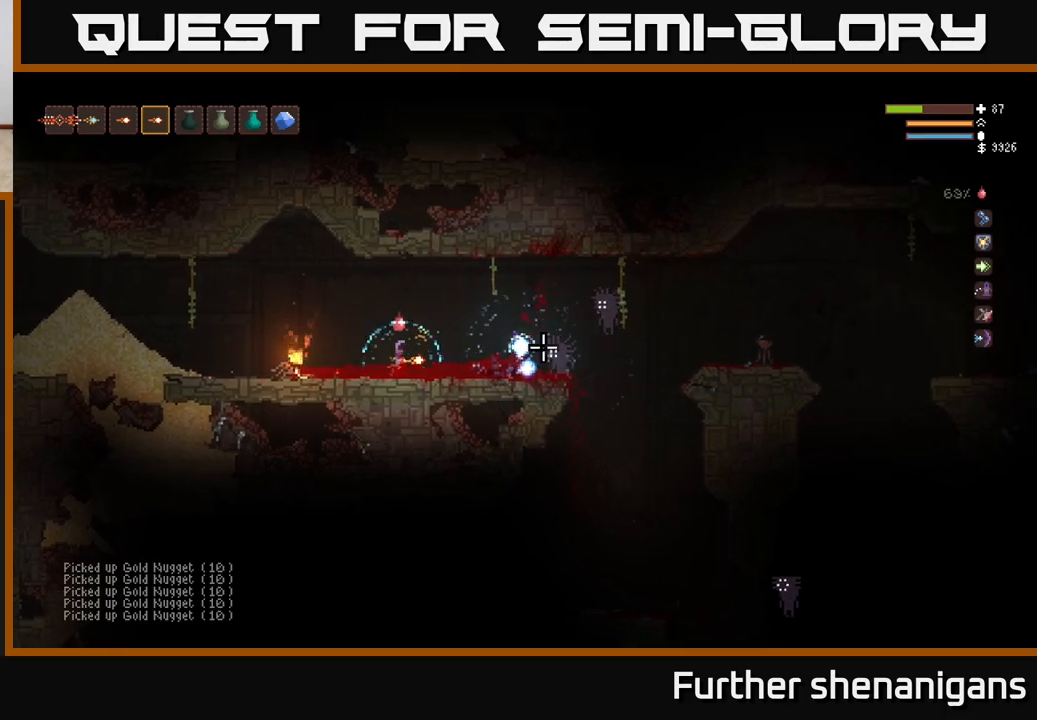
{"dt_ms": 500, "buttons": ["R2"], "left_stick": "up-left", "right_stick": "right", "events": [[83, "R2", "down"], [200, "left_stick", "center"], [233, "R2", "up"], [300, "R2", "down"], [400, "R2", "up"], [483, "R2", "down"], [483, "left_stick", "up-left"]]}
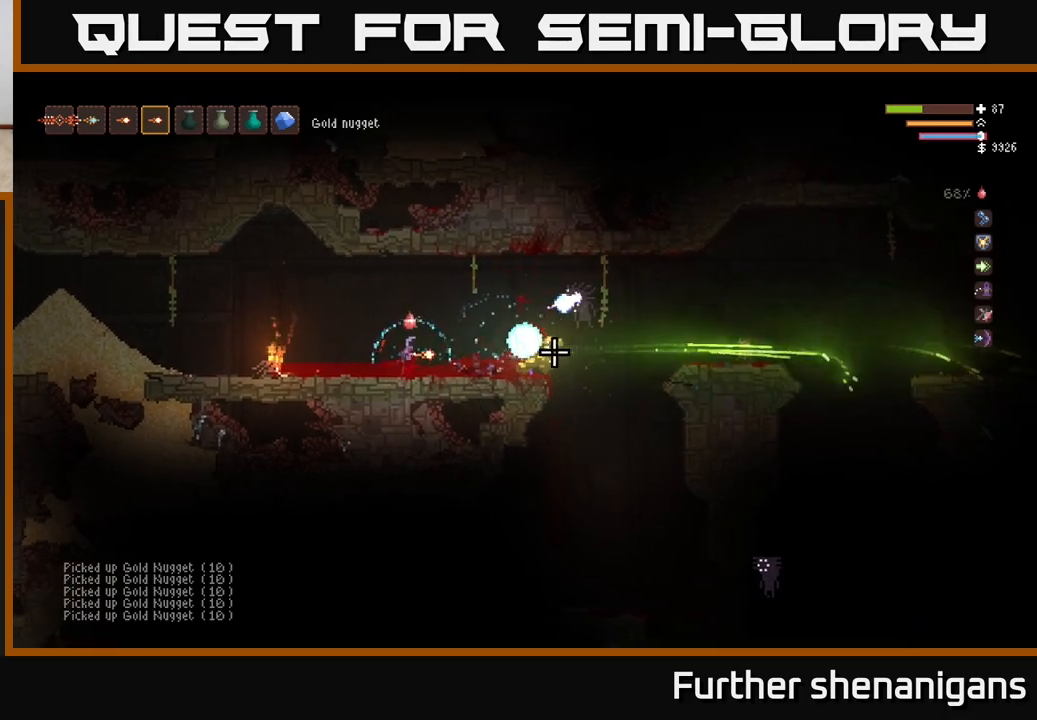
{"dt_ms": 500, "buttons": [], "left_stick": "center", "right_stick": "right", "events": [[17, "R2", "up"], [67, "left_stick", "center"], [183, "left_stick", "right"], [233, "R2", "down"], [333, "R2", "up"], [367, "left_stick", "center"], [400, "R2", "down"], [500, "R2", "up"]]}
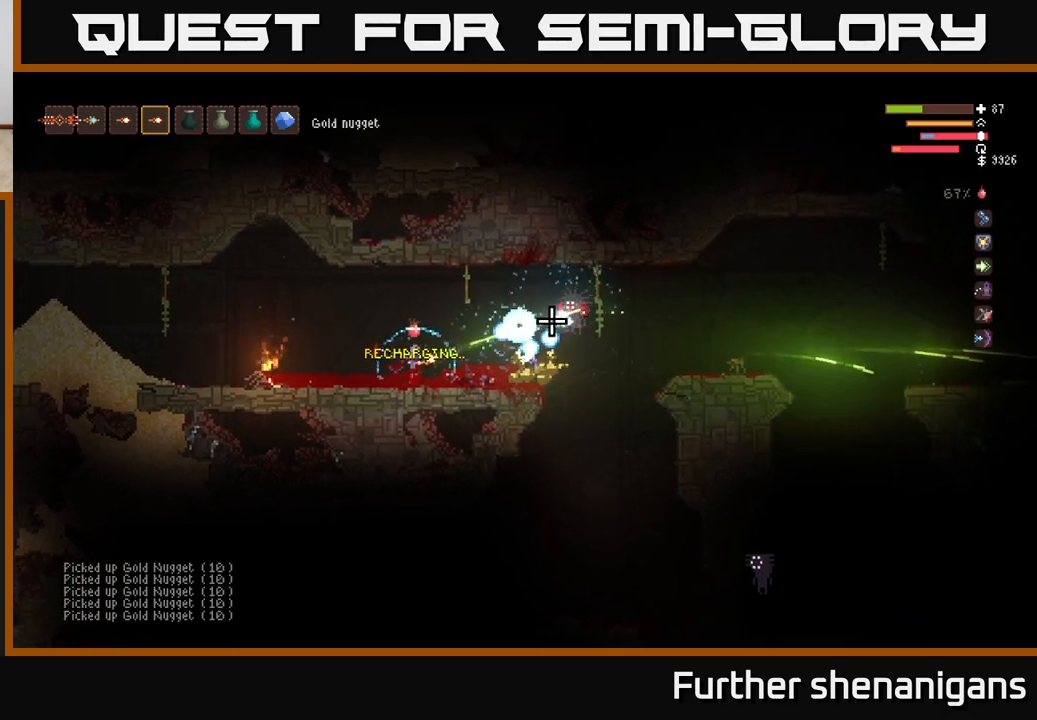
{"dt_ms": 500, "buttons": [], "left_stick": "center", "right_stick": "right", "events": [[67, "R2", "down"], [133, "R2", "up"], [200, "R2", "down"], [300, "R2", "up"], [350, "R2", "down"], [433, "R2", "up"]]}
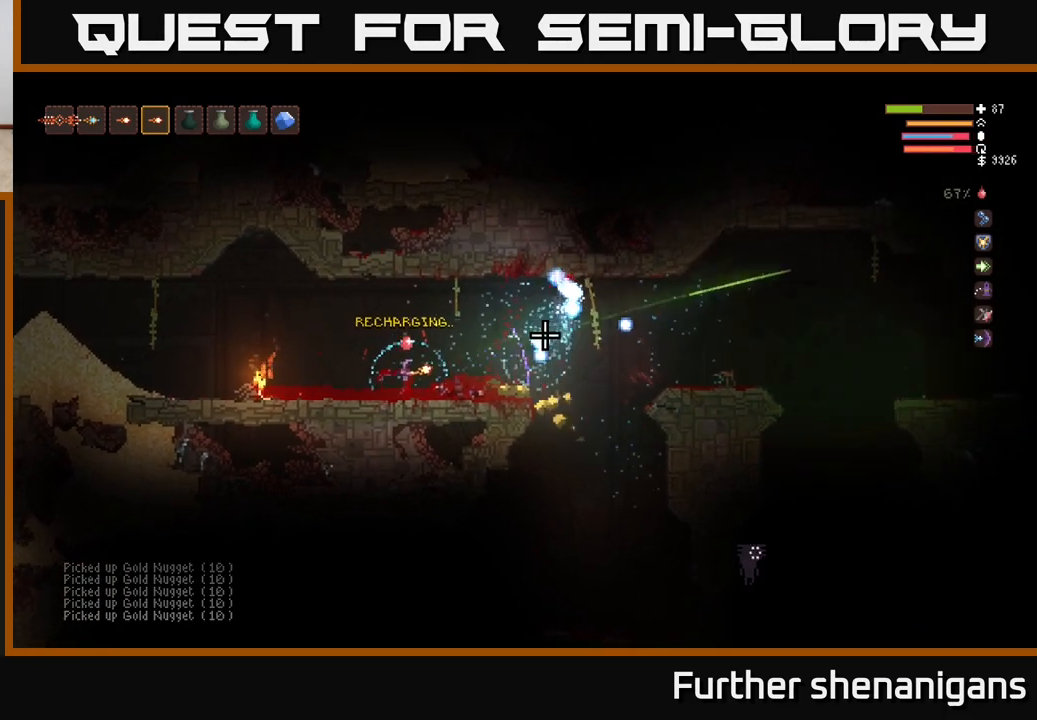
{"dt_ms": 500, "buttons": [], "left_stick": "right", "right_stick": "right", "events": [[17, "left_stick", "right"], [33, "R2", "down"], [117, "R2", "up"], [200, "R2", "down"], [250, "left_stick", "center"], [283, "R2", "up"], [350, "R2", "down"], [417, "left_stick", "right"], [450, "R2", "up"]]}
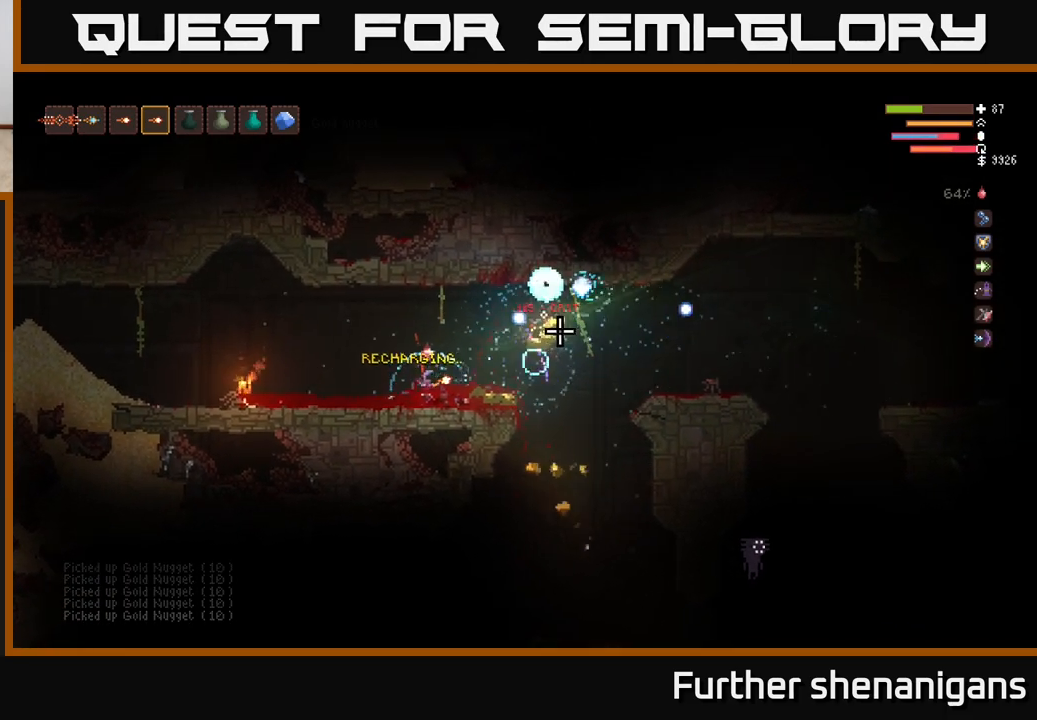
{"dt_ms": 500, "buttons": [], "left_stick": "right", "right_stick": "right", "events": [[50, "R2", "down"], [83, "left_stick", "center"], [167, "R2", "up"], [267, "left_stick", "right"]]}
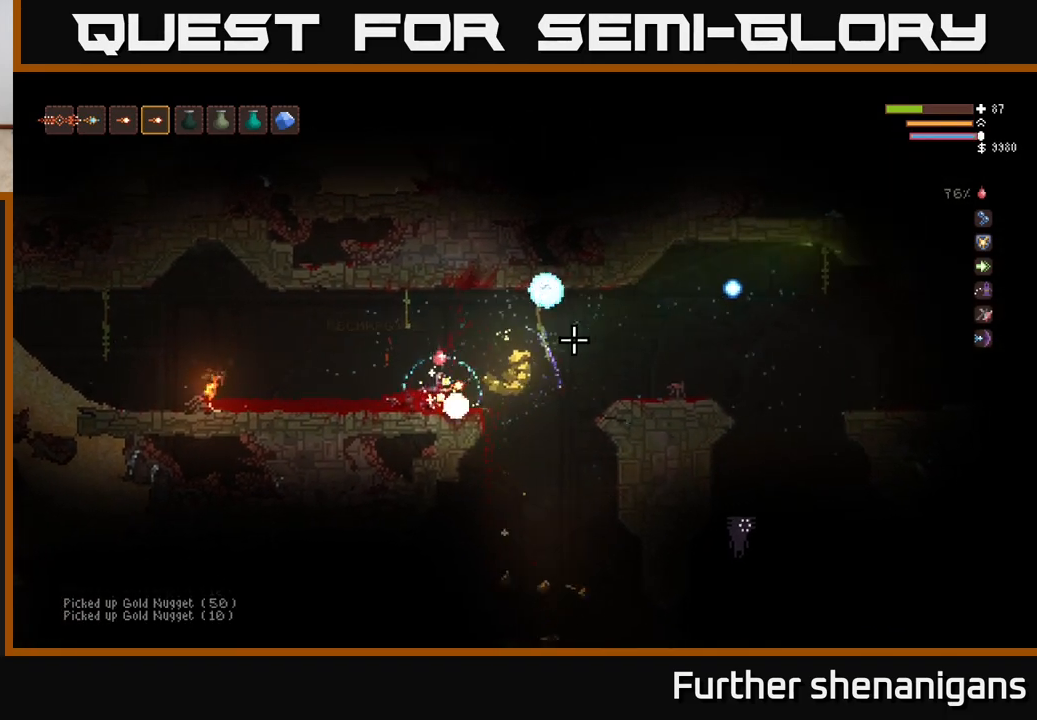
{"dt_ms": 500, "buttons": [], "left_stick": "left", "right_stick": "down", "events": [[417, "right_stick", "down"], [483, "left_stick", "left"]]}
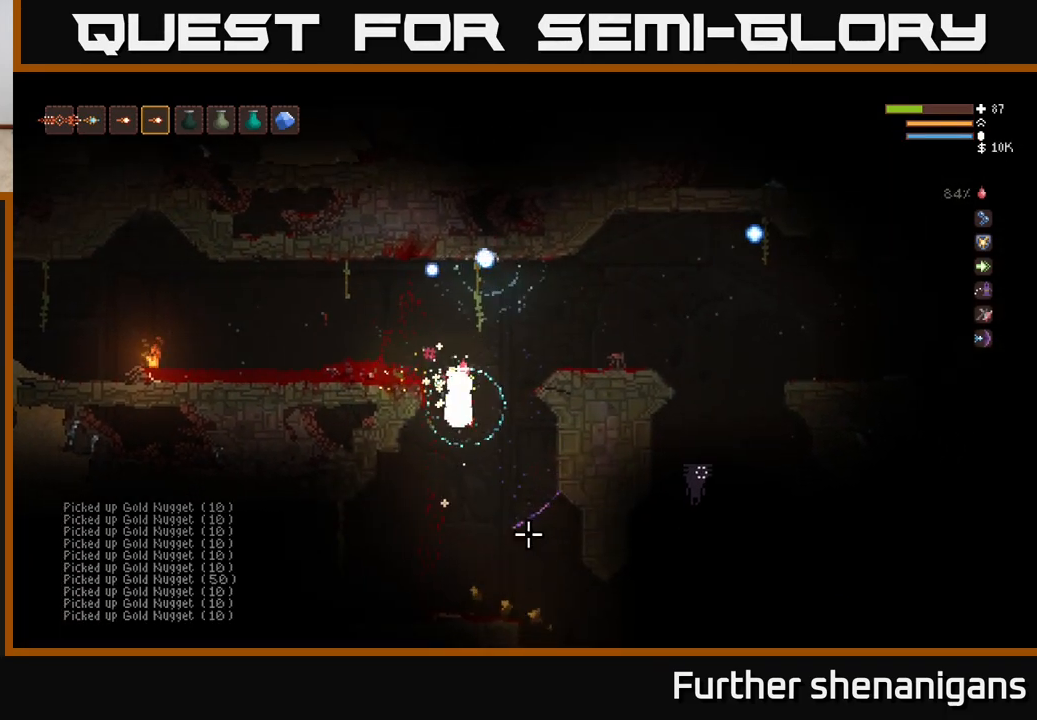
{"dt_ms": 500, "buttons": [], "left_stick": "center", "right_stick": "down-right", "events": [[133, "right_stick", "down-right"], [167, "left_stick", "right"], [217, "L2", "down"], [367, "L2", "up"], [450, "left_stick", "center"]]}
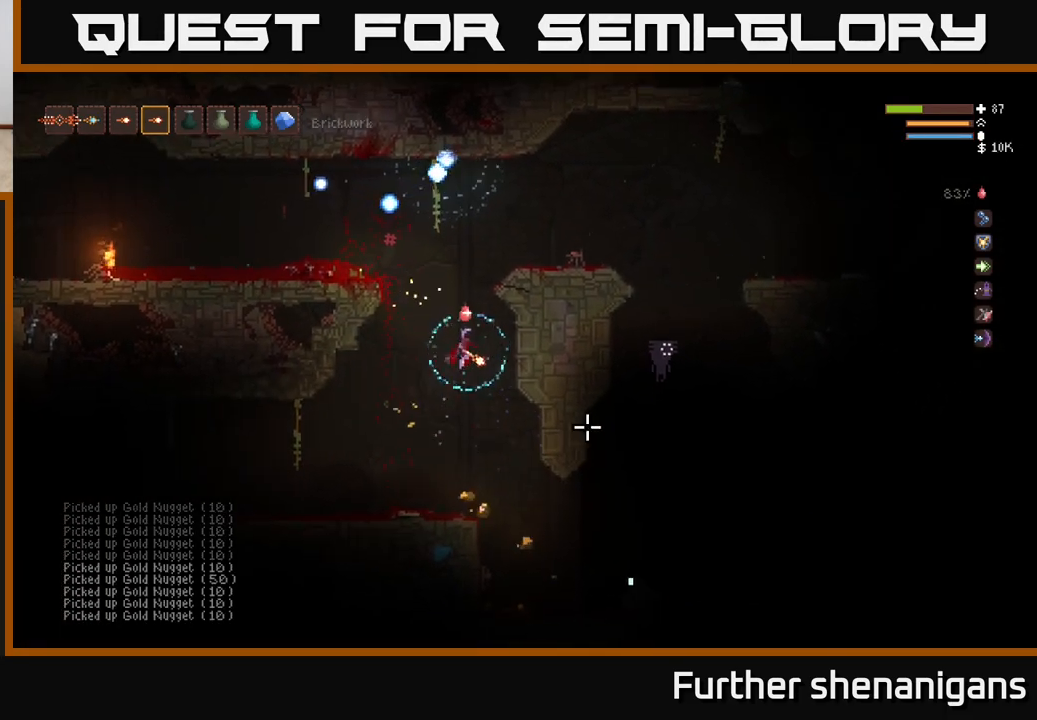
{"dt_ms": 500, "buttons": [], "left_stick": "center", "right_stick": "down-right", "events": [[267, "left_stick", "right"], [500, "left_stick", "center"]]}
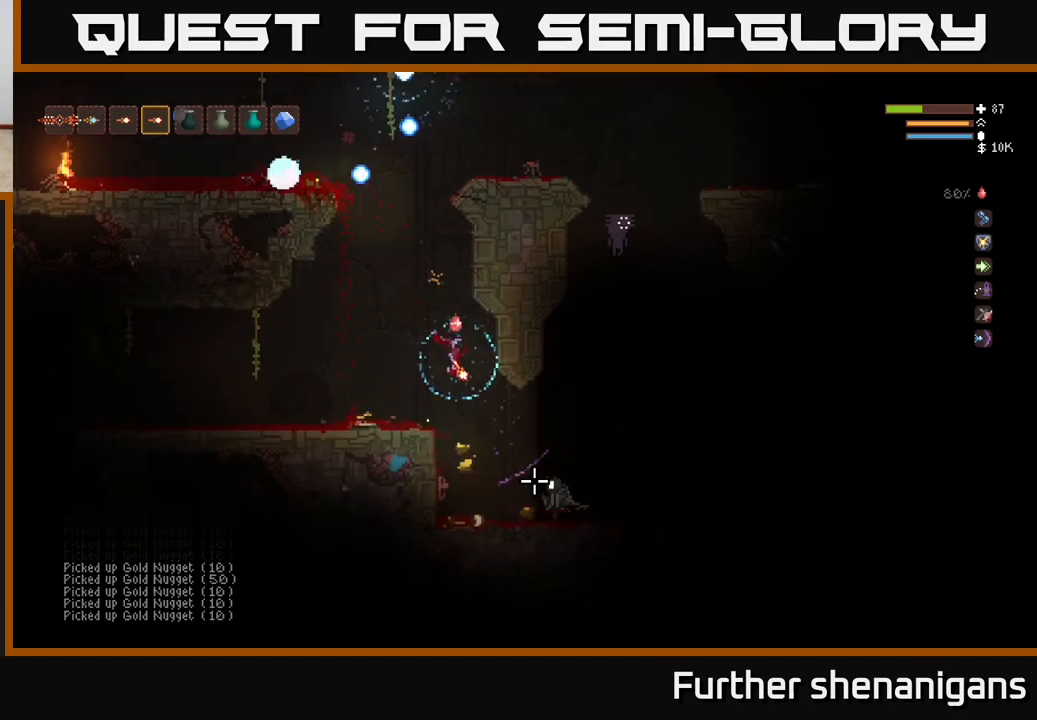
{"dt_ms": 500, "buttons": [], "left_stick": "center", "right_stick": "down-right", "events": [[17, "R2", "down"], [83, "L2", "down"], [133, "R2", "up"], [200, "R2", "down"], [267, "left_stick", "left"], [283, "R2", "up"], [350, "R2", "down"], [400, "left_stick", "center"], [417, "R2", "up"], [467, "L2", "up"]]}
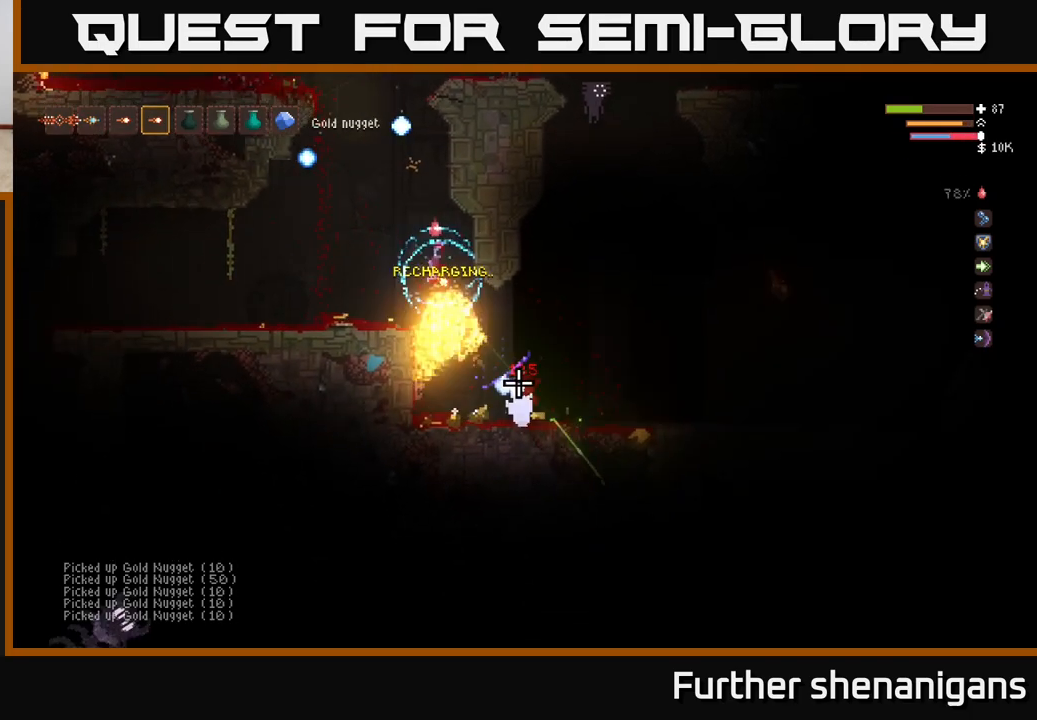
{"dt_ms": 500, "buttons": ["R2"], "left_stick": "right", "right_stick": "down-right", "events": [[33, "R2", "down"], [67, "left_stick", "right"], [100, "L2", "down"], [117, "R2", "up"], [183, "R2", "down"], [267, "L2", "up"], [267, "R2", "up"], [300, "R2", "down"], [417, "R2", "up"], [483, "R2", "down"]]}
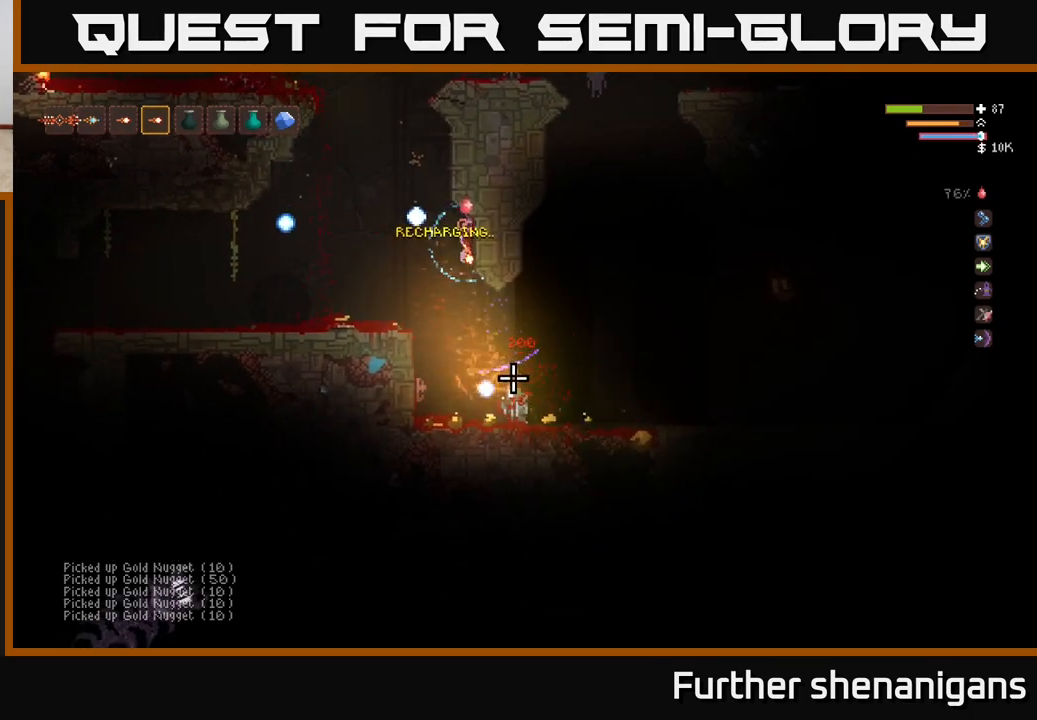
{"dt_ms": 500, "buttons": [], "left_stick": "center", "right_stick": "down-right", "events": [[50, "R2", "up"], [100, "left_stick", "left"], [167, "L2", "down"], [183, "left_stick", "center"], [300, "left_stick", "left"], [367, "L2", "up"], [417, "left_stick", "center"]]}
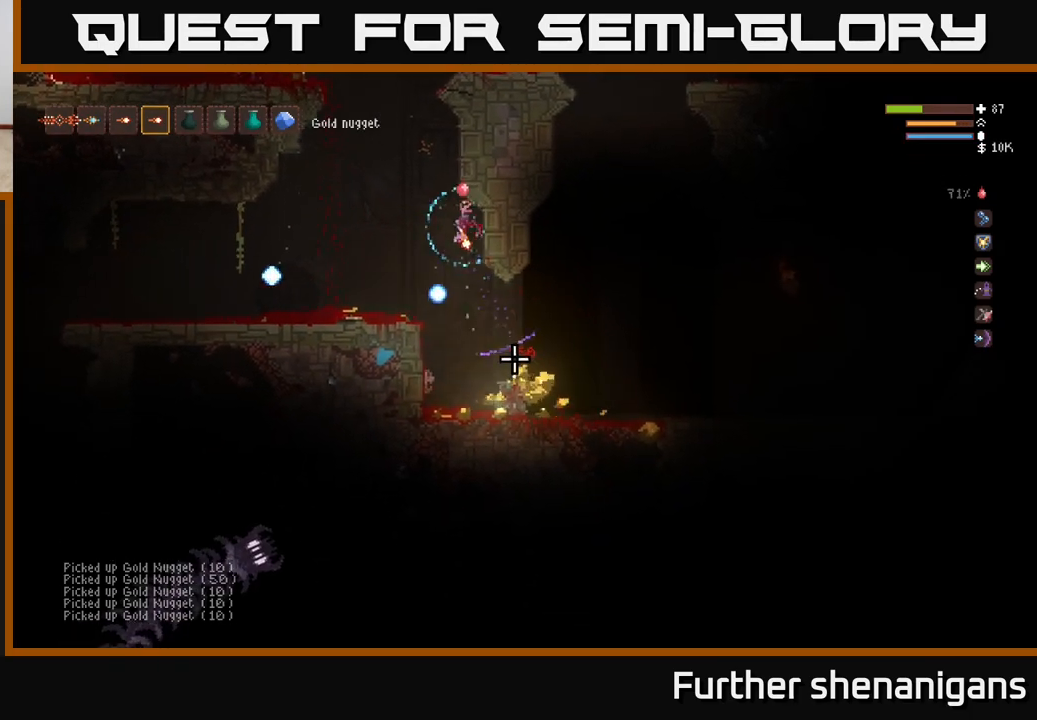
{"dt_ms": 1000, "buttons": ["L2"], "left_stick": "right", "right_stick": "down", "events": [[17, "R2", "down"], [133, "left_stick", "left"], [167, "R2", "up"], [250, "left_stick", "center"], [317, "left_stick", "right"], [517, "left_stick", "left"], [650, "left_stick", "right"], [667, "L2", "down"], [817, "right_stick", "down"]]}